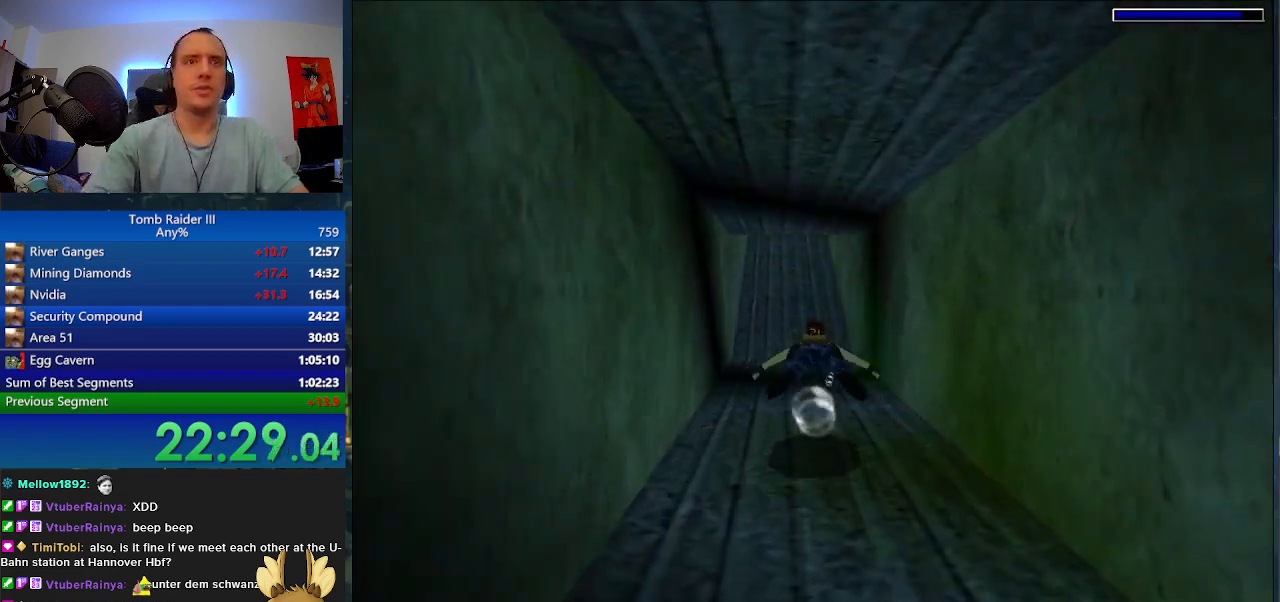
Gameplay with keyboard; each line is a JSON object with the keys held at the frame after it. "events" lists presses ("down") and releases ("up") of ".", "0", "1", "3", "6", "7", "9", "a", "alt", "comma", "ctrl_l", "ctrl_r", "d", "escape", "f", "f5", "f6", "j", "m", "minus", "n", "r", "s", "shift_l", "shift_r", "space" and "w" between this image and that frame as [ms after this image, input, new state], when the widget could be followed in between. No other keys are recorded. Mouse input is not recorded.
{"keys": ["space"], "events": [[33, "s", "down"], [200, "s", "up"], [233, "a", "down"], [333, "a", "up"]]}
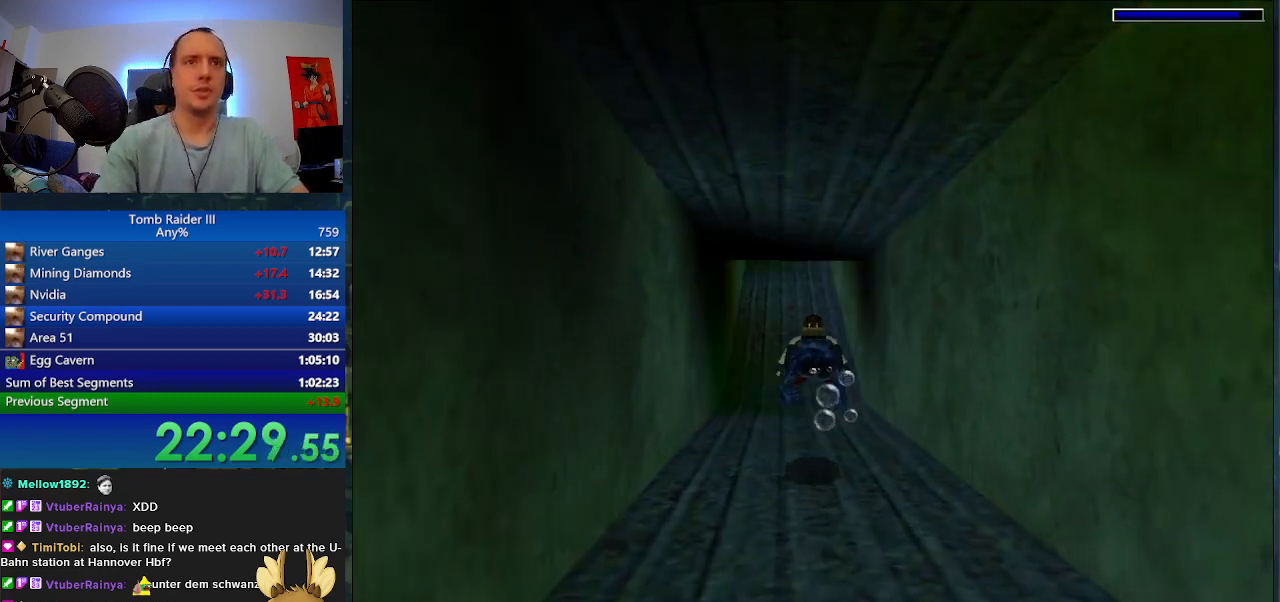
{"keys": ["space"], "events": [[233, "w", "down"], [333, "w", "up"]]}
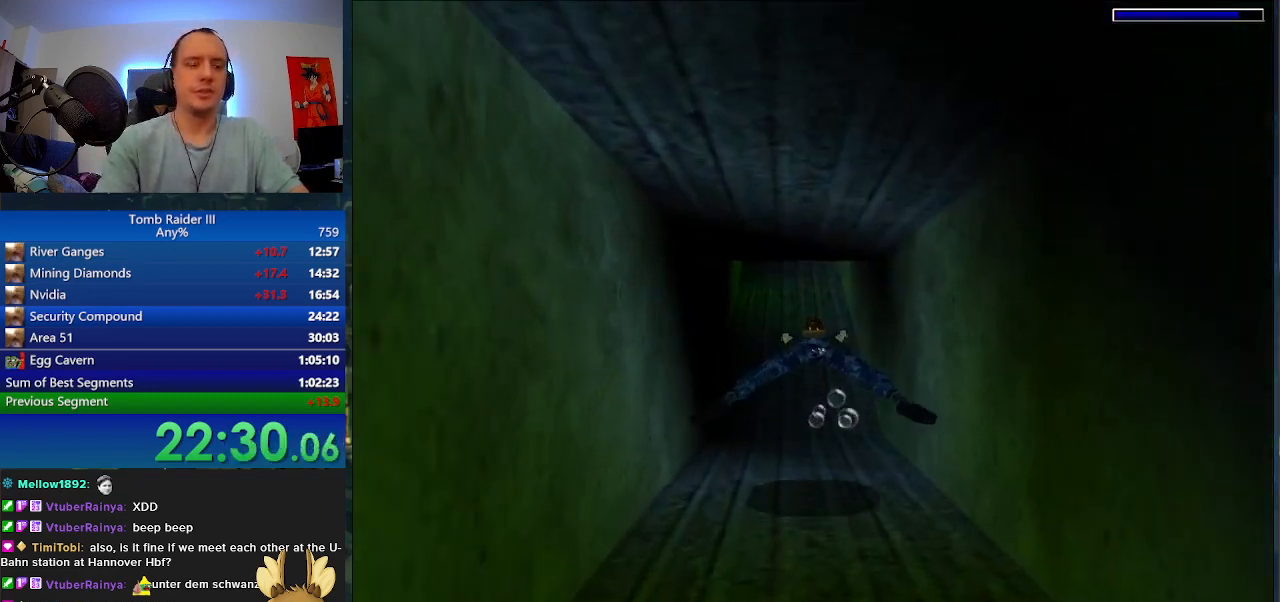
{"keys": ["space"], "events": [[133, "a", "down"], [200, "a", "up"]]}
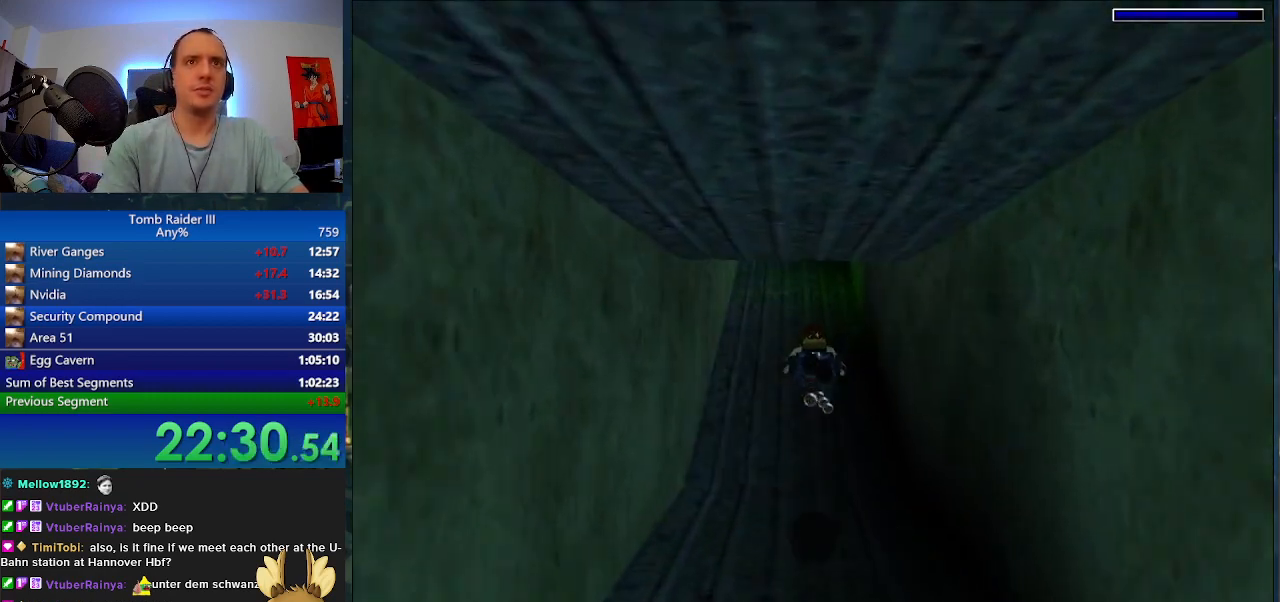
{"keys": ["space"], "events": [[33, "s", "down"], [200, "s", "up"]]}
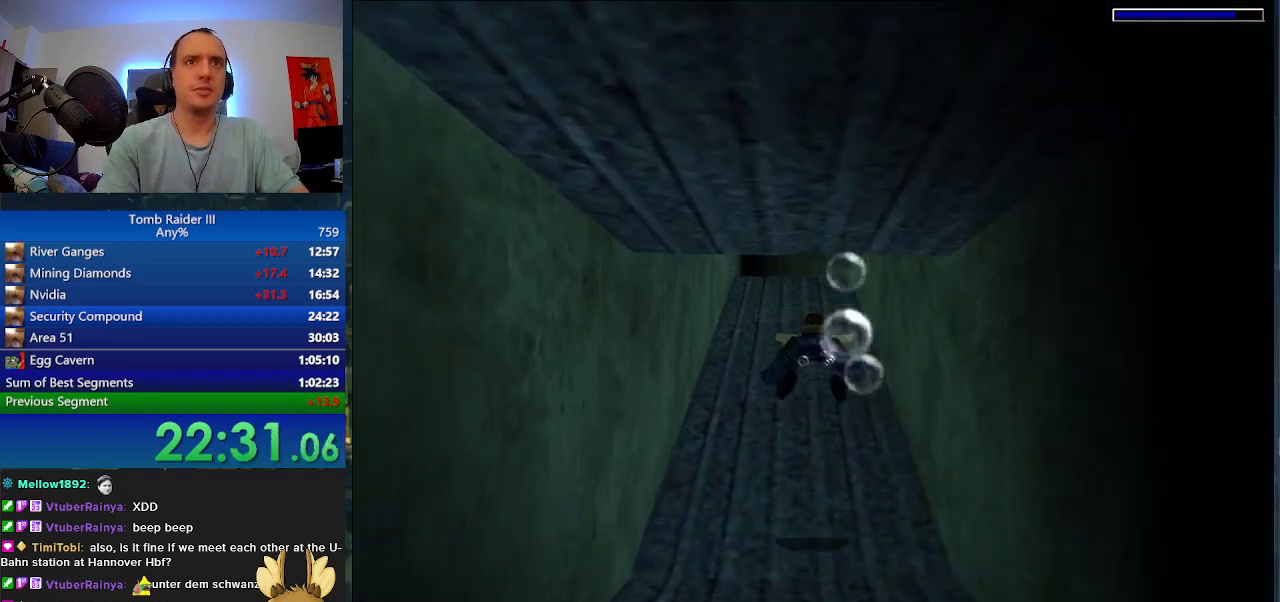
{"keys": ["space"], "events": [[67, "s", "down"], [167, "s", "up"]]}
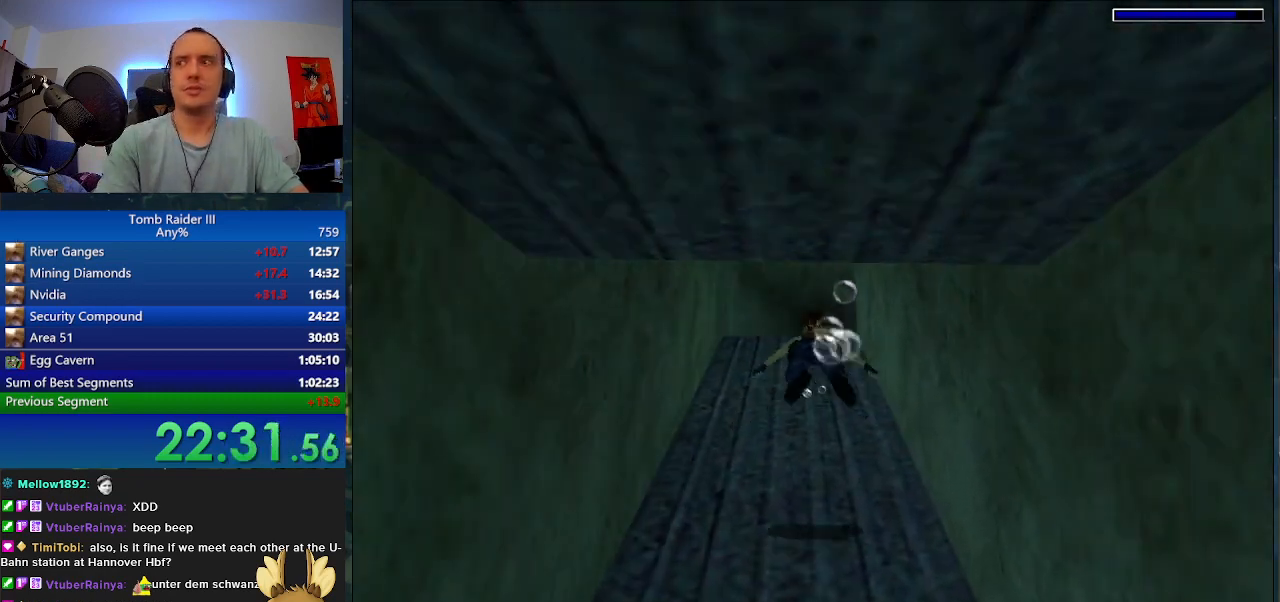
{"keys": ["space"], "events": []}
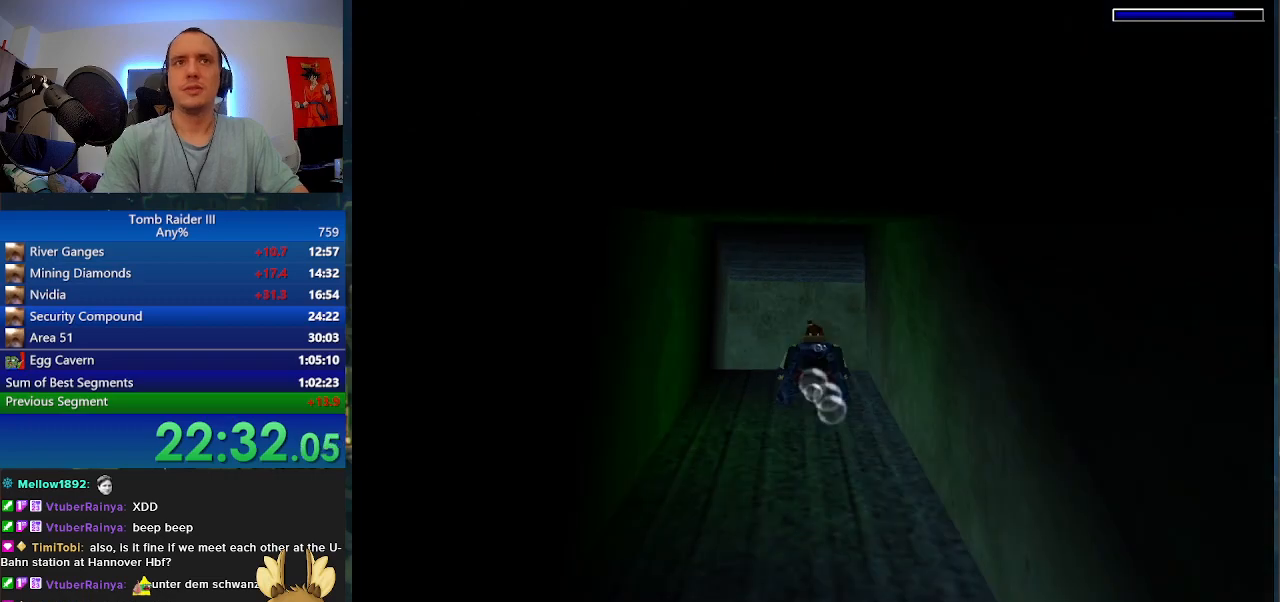
{"keys": ["space"], "events": []}
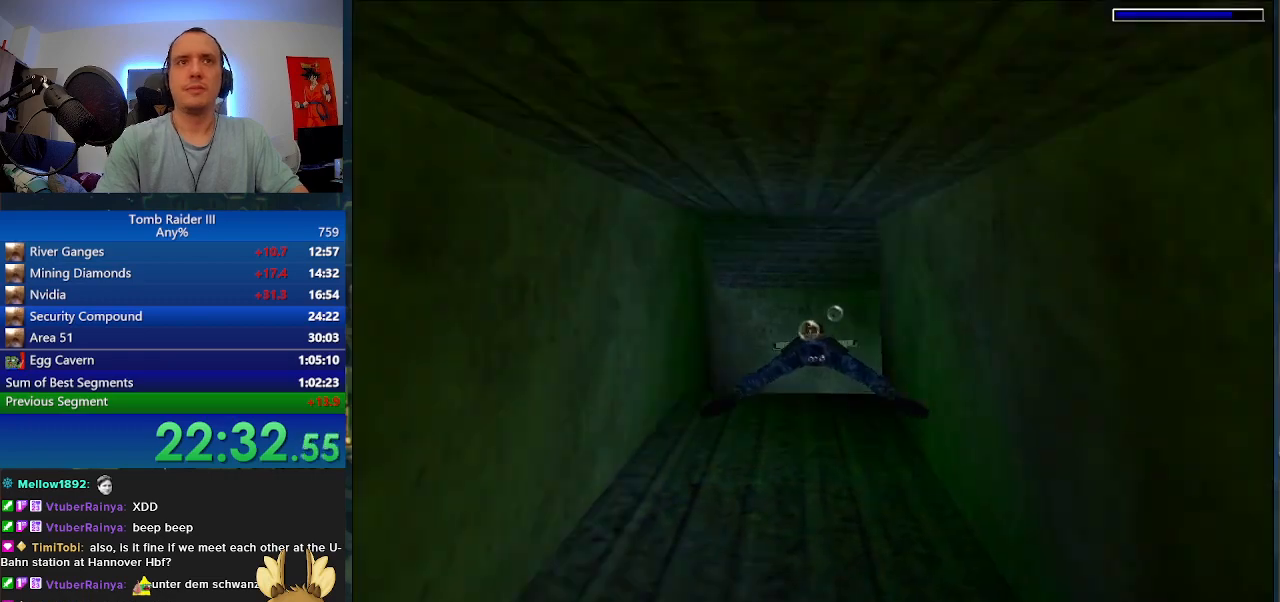
{"keys": ["d", "space"], "events": [[100, "d", "down"]]}
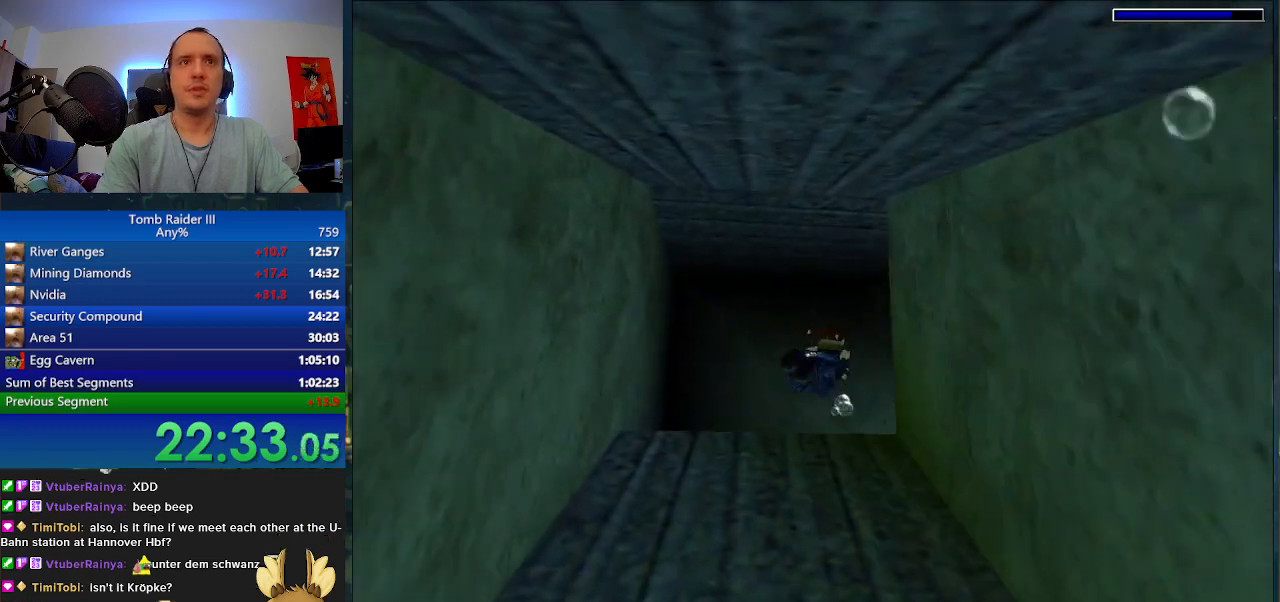
{"keys": ["d", "space", "w"], "events": [[367, "w", "down"]]}
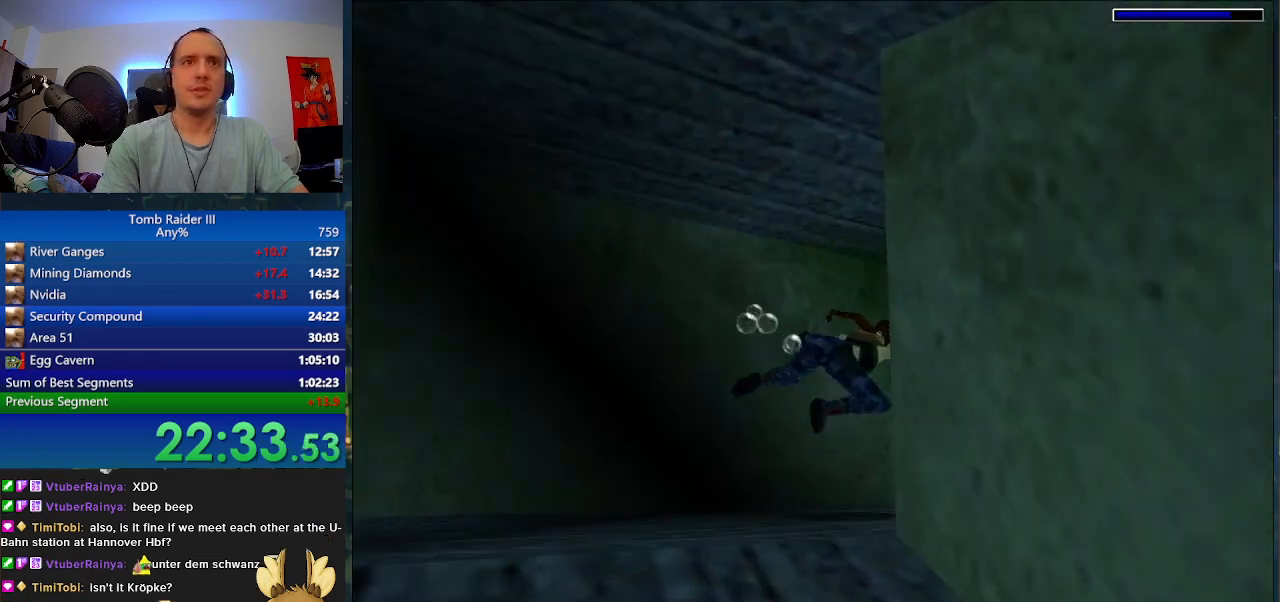
{"keys": ["space"], "events": [[133, "w", "up"], [167, "d", "up"]]}
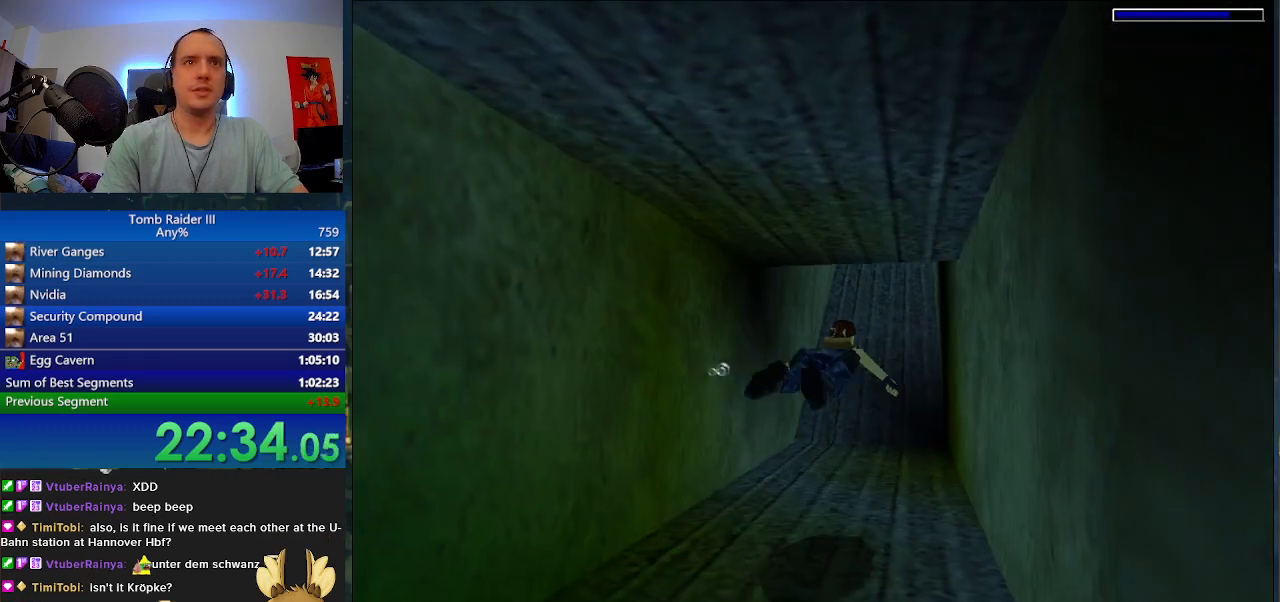
{"keys": ["space"], "events": [[200, "d", "down"], [233, "d", "up"], [333, "a", "down"], [500, "a", "up"]]}
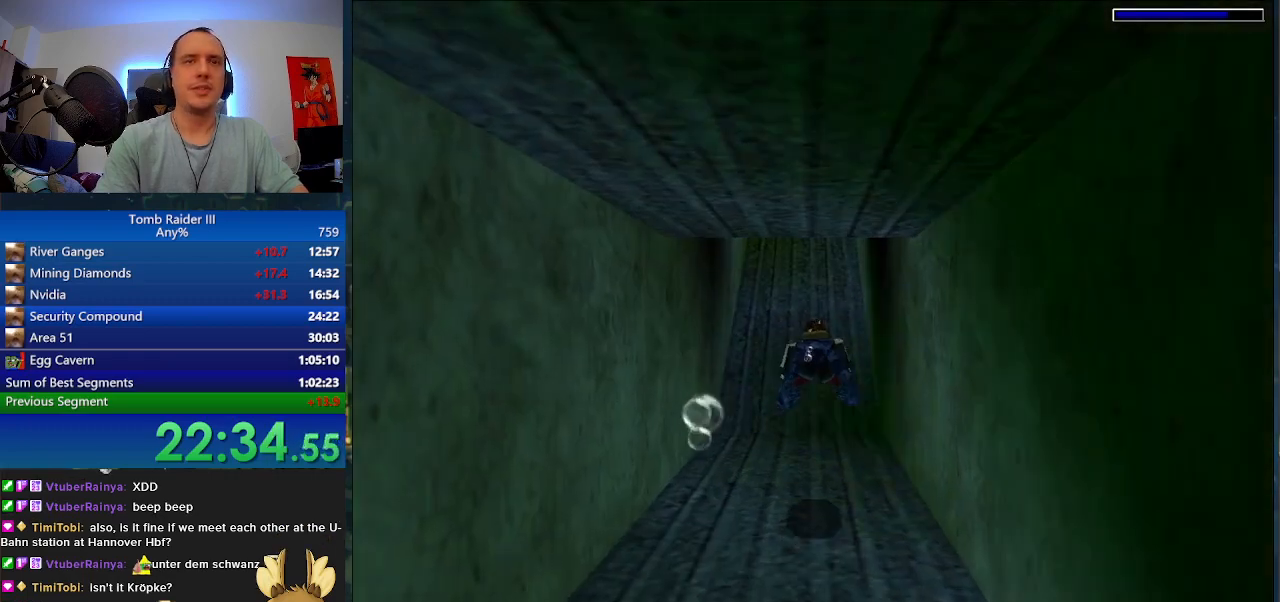
{"keys": ["space"], "events": [[233, "s", "down"], [400, "s", "up"], [467, "a", "down"], [500, "a", "up"]]}
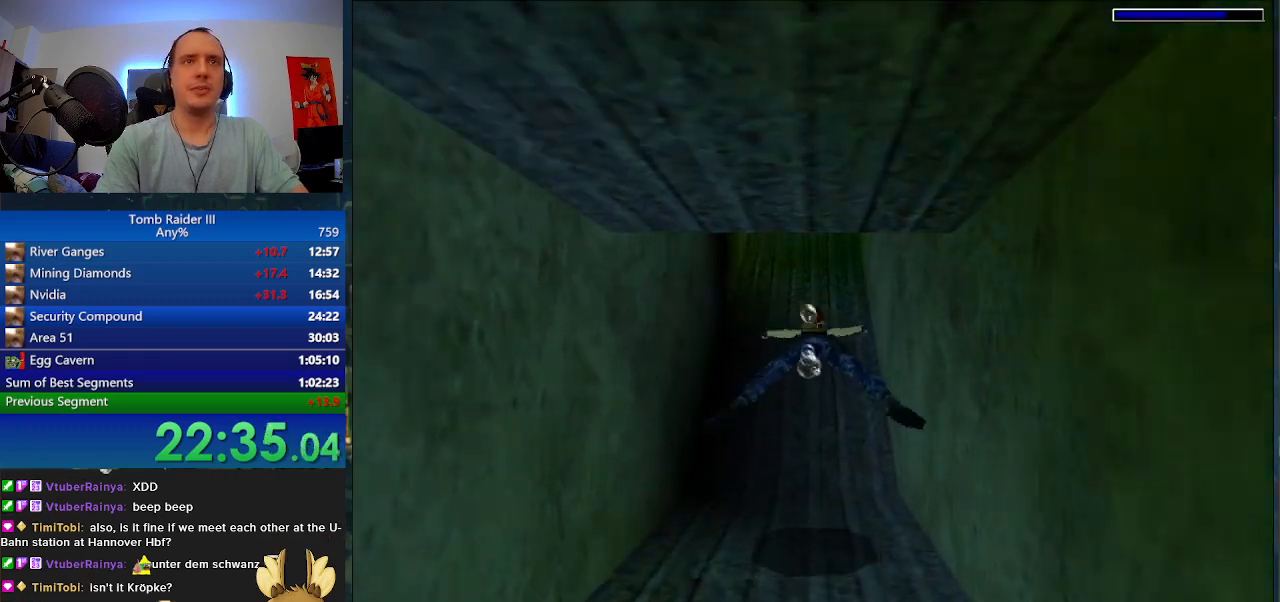
{"keys": ["a", "space"], "events": [[467, "a", "down"]]}
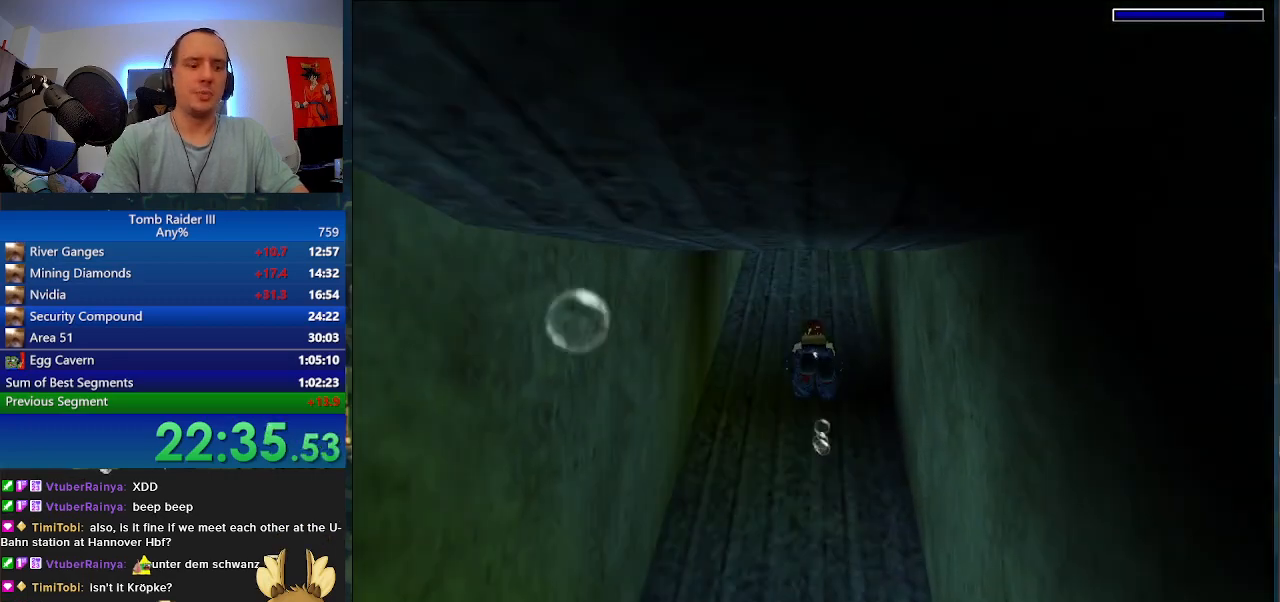
{"keys": ["s", "space"], "events": [[33, "s", "down"], [100, "a", "up"], [100, "s", "up"], [433, "s", "down"]]}
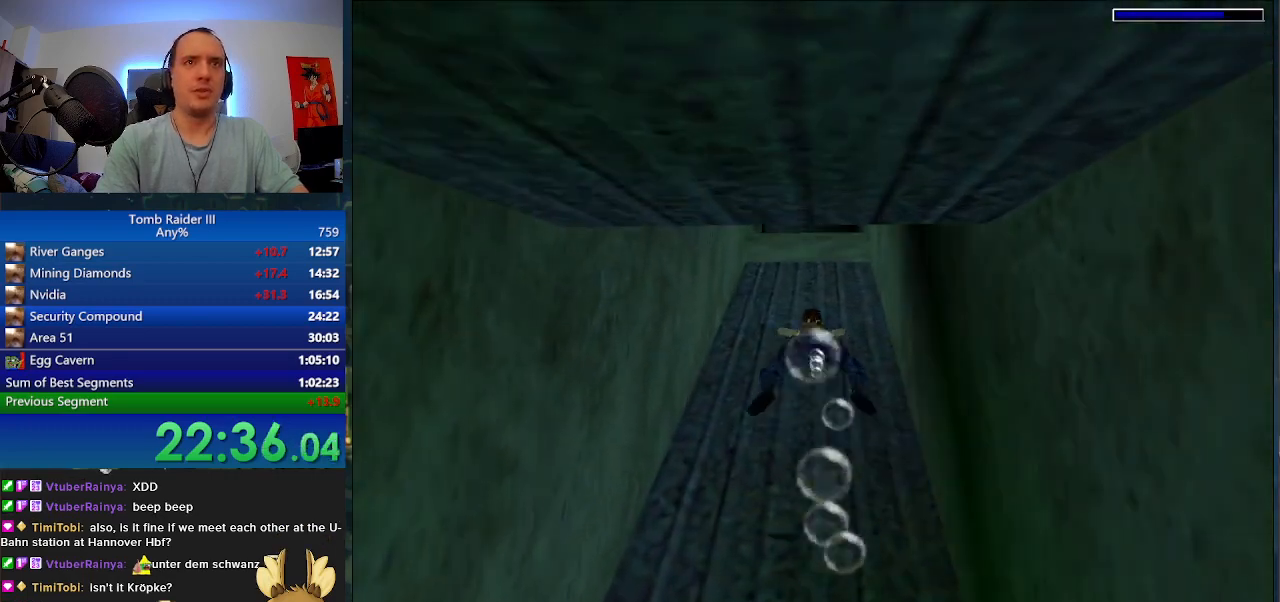
{"keys": ["space"], "events": [[233, "s", "up"]]}
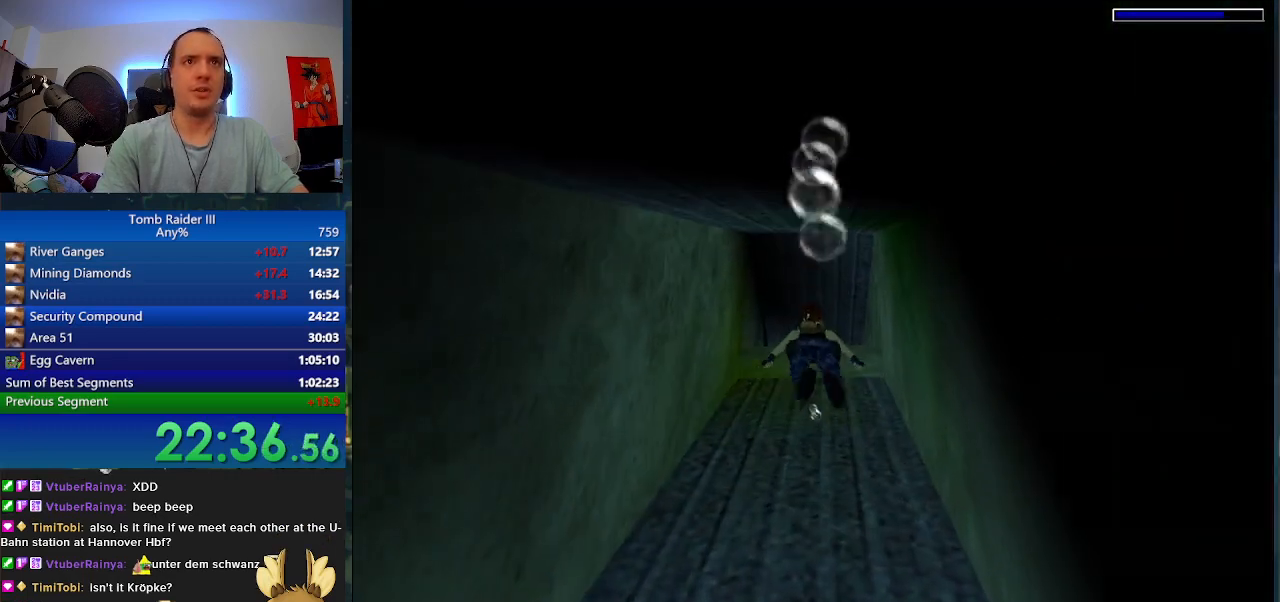
{"keys": ["space"], "events": []}
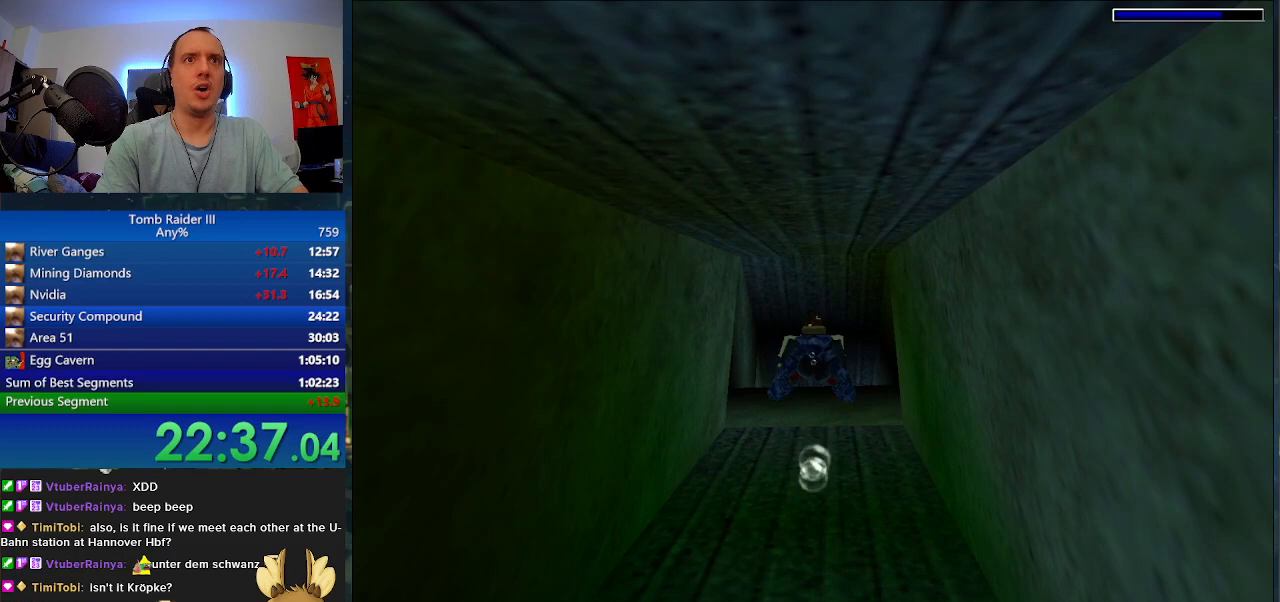
{"keys": ["space", "w"], "events": [[467, "w", "down"]]}
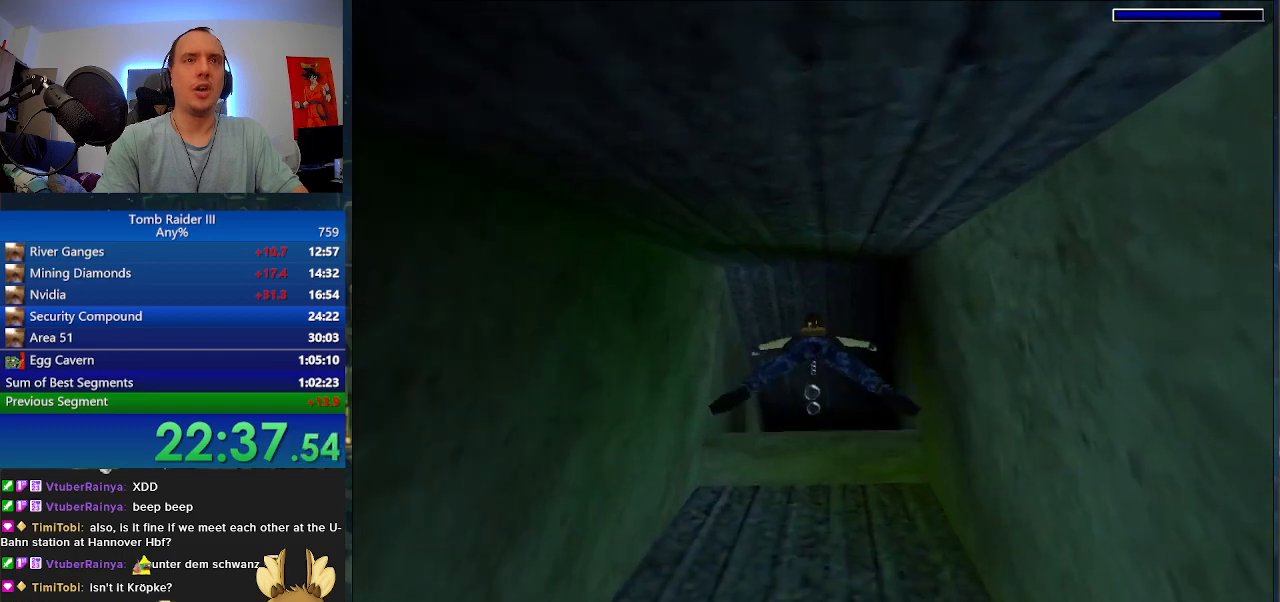
{"keys": ["space", "w"], "events": []}
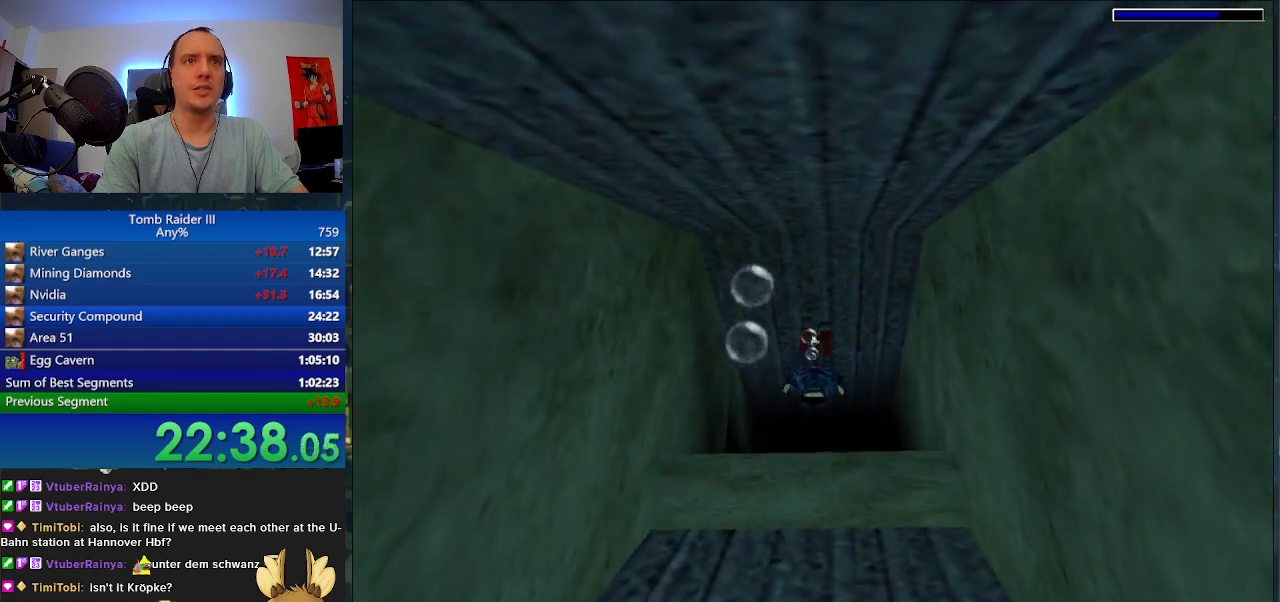
{"keys": ["a", "space", "w"], "events": [[100, "w", "up"], [433, "w", "down"], [467, "a", "down"]]}
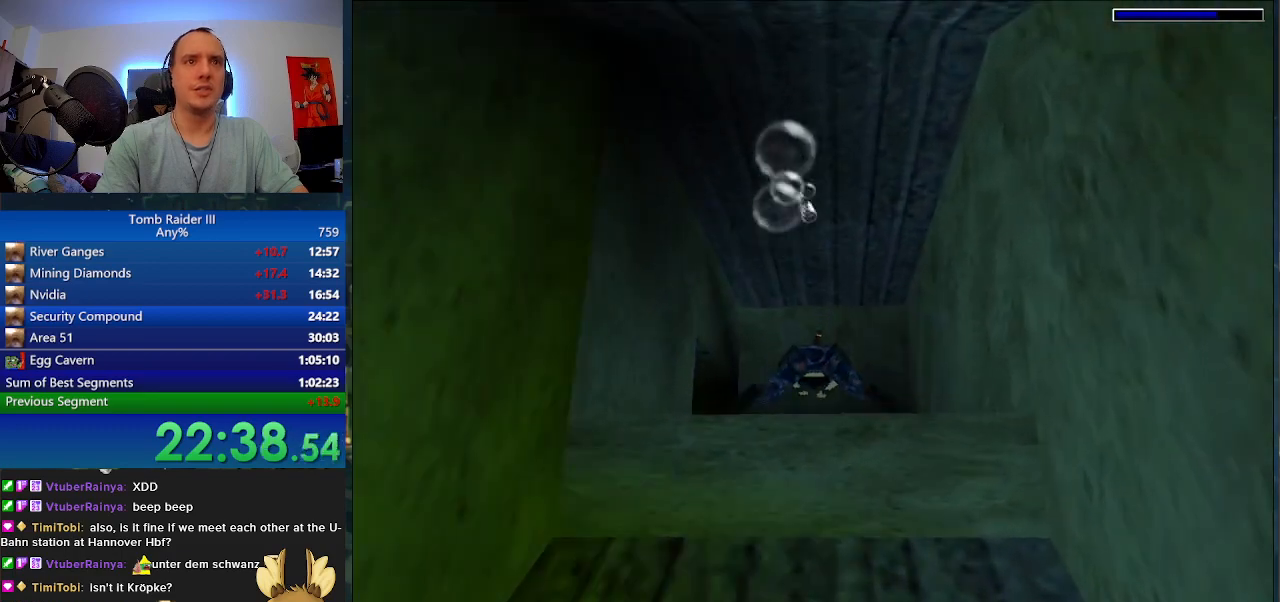
{"keys": ["a", "space"], "events": [[467, "w", "up"]]}
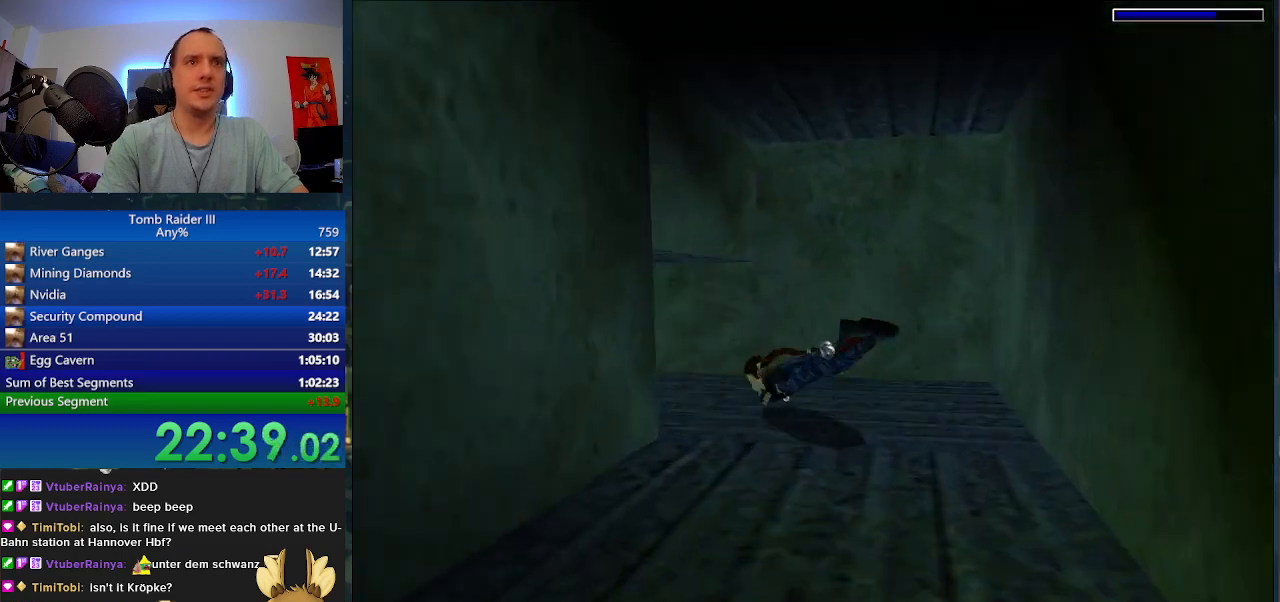
{"keys": ["j"], "events": [[233, "space", "up"], [267, "j", "down"], [367, "a", "up"]]}
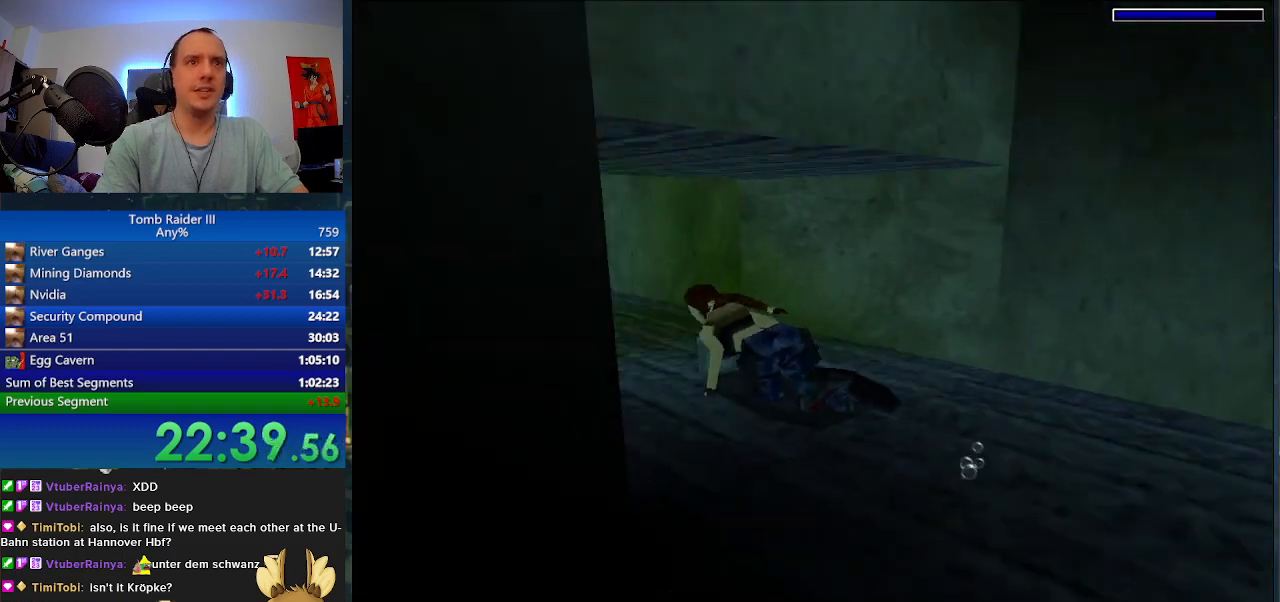
{"keys": ["j"], "events": []}
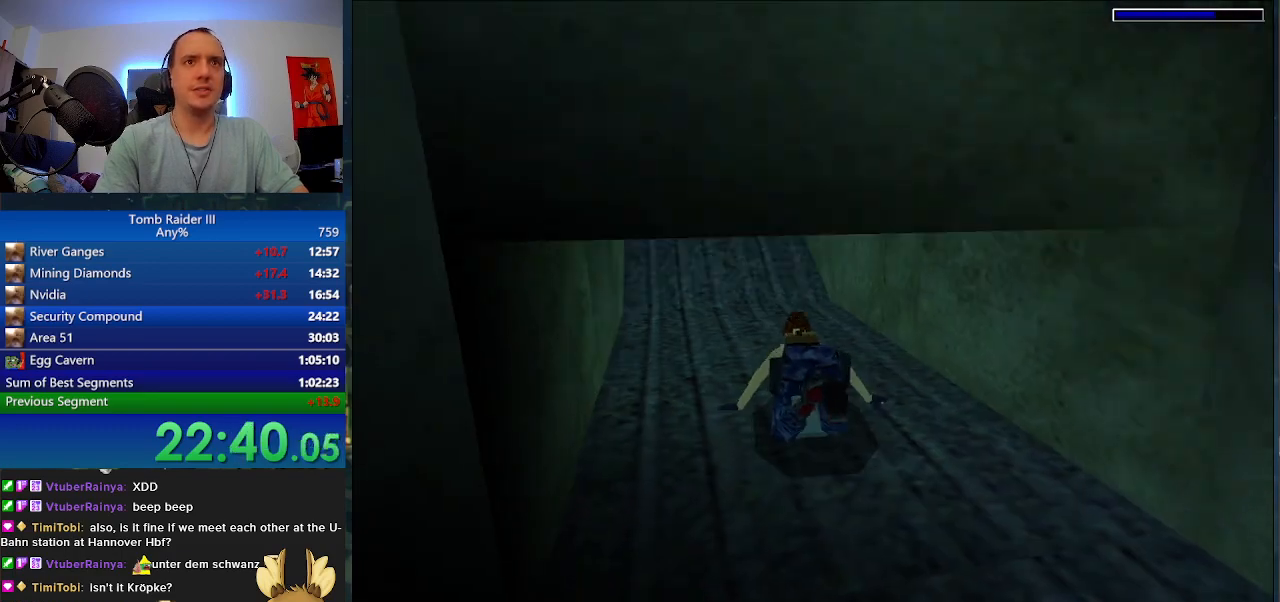
{"keys": ["j"], "events": []}
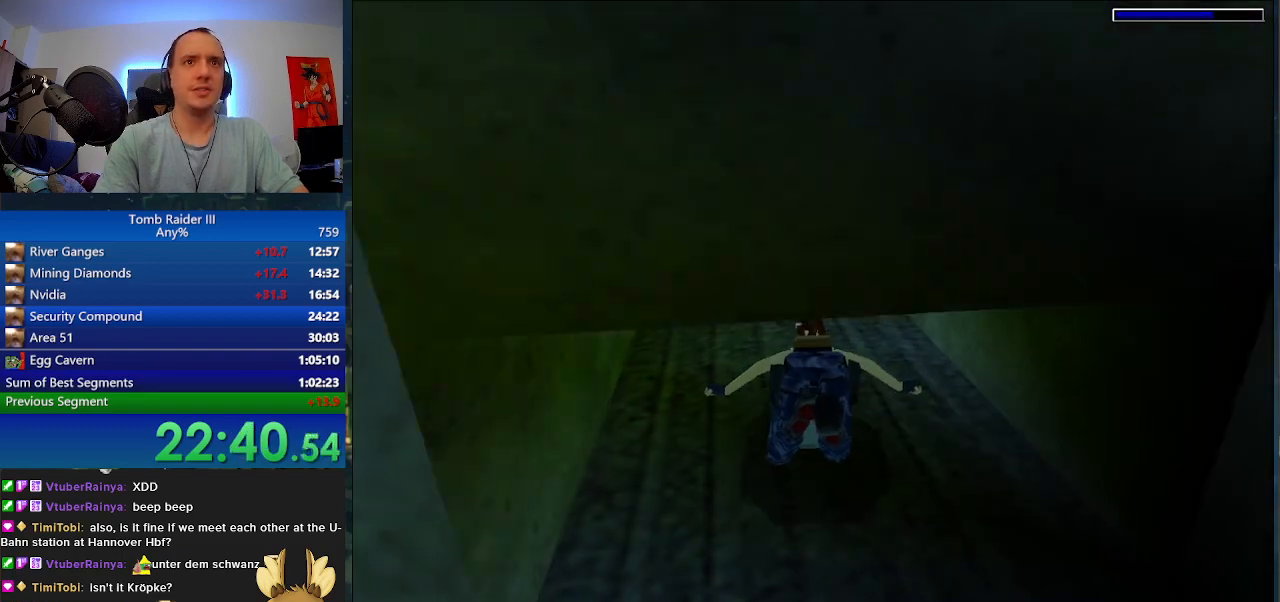
{"keys": ["j"], "events": []}
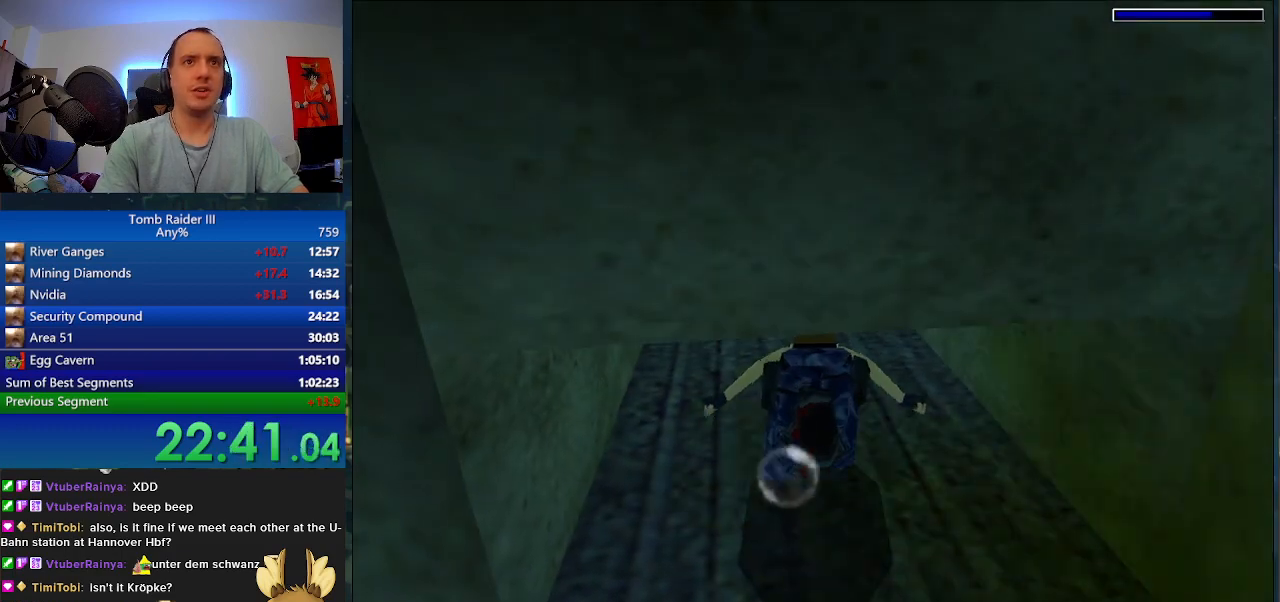
{"keys": [], "events": [[367, "j", "up"]]}
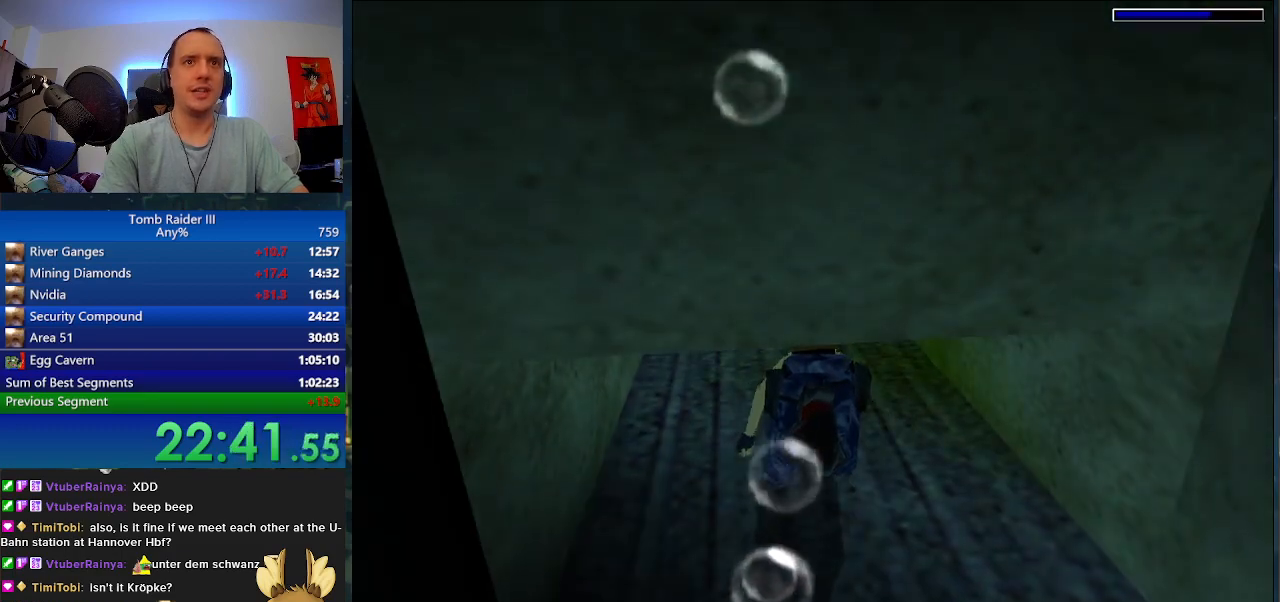
{"keys": ["s", "space"], "events": [[67, "space", "down"], [200, "s", "down"]]}
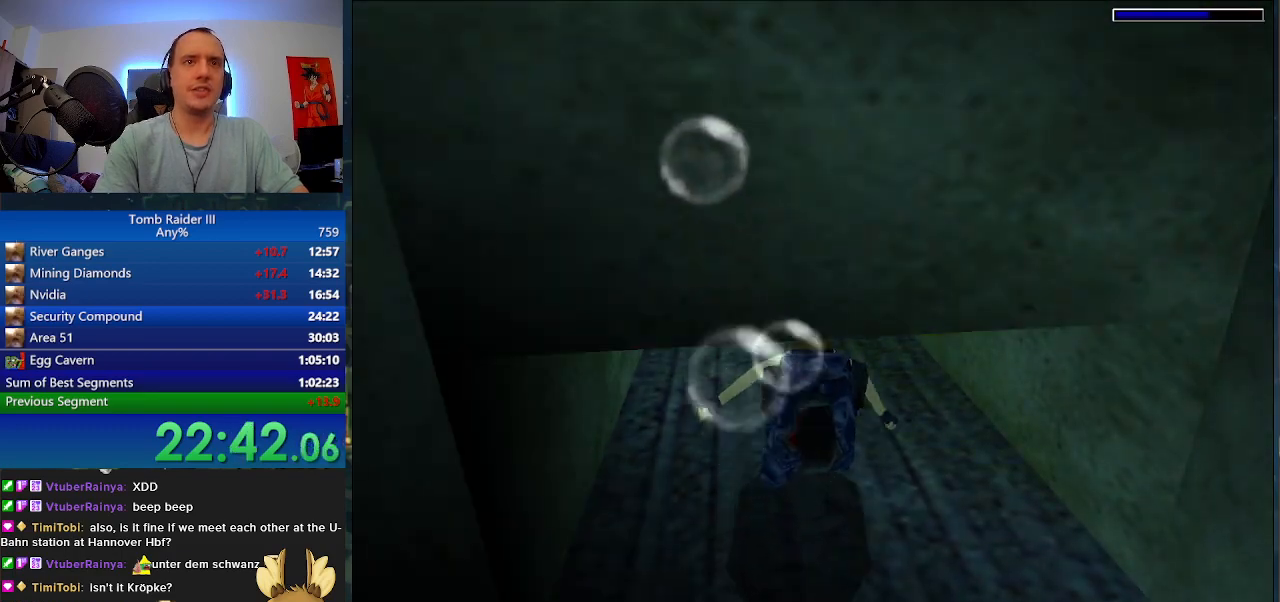
{"keys": ["s", "space"], "events": [[300, "a", "down"], [433, "a", "up"]]}
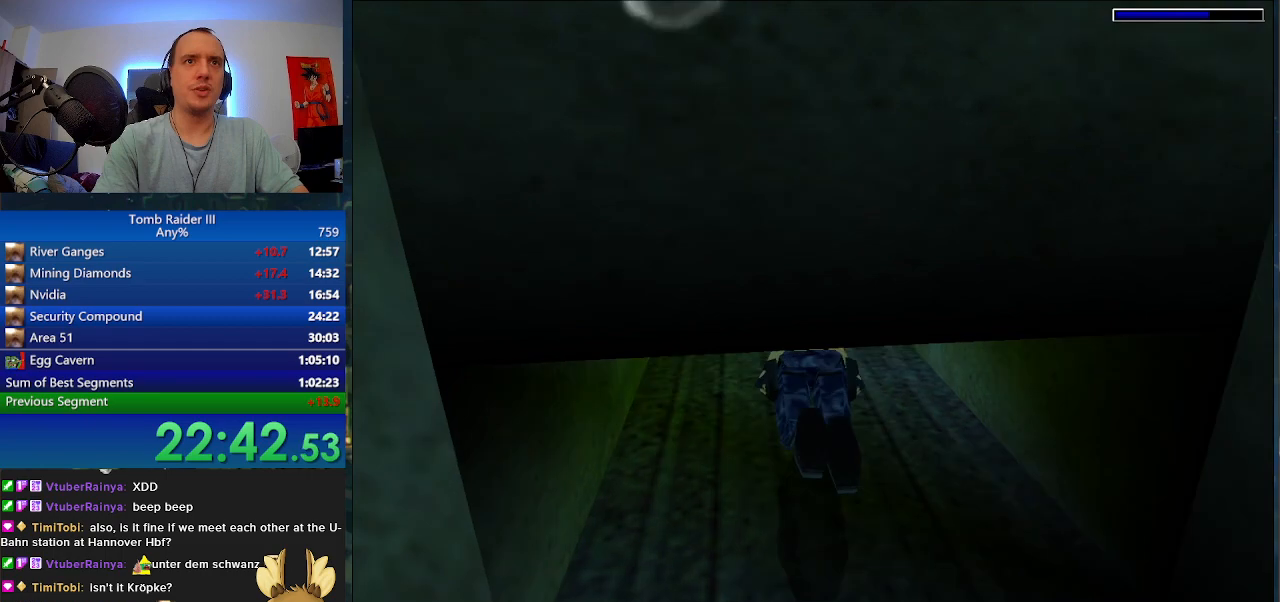
{"keys": ["space"], "events": [[167, "s", "up"]]}
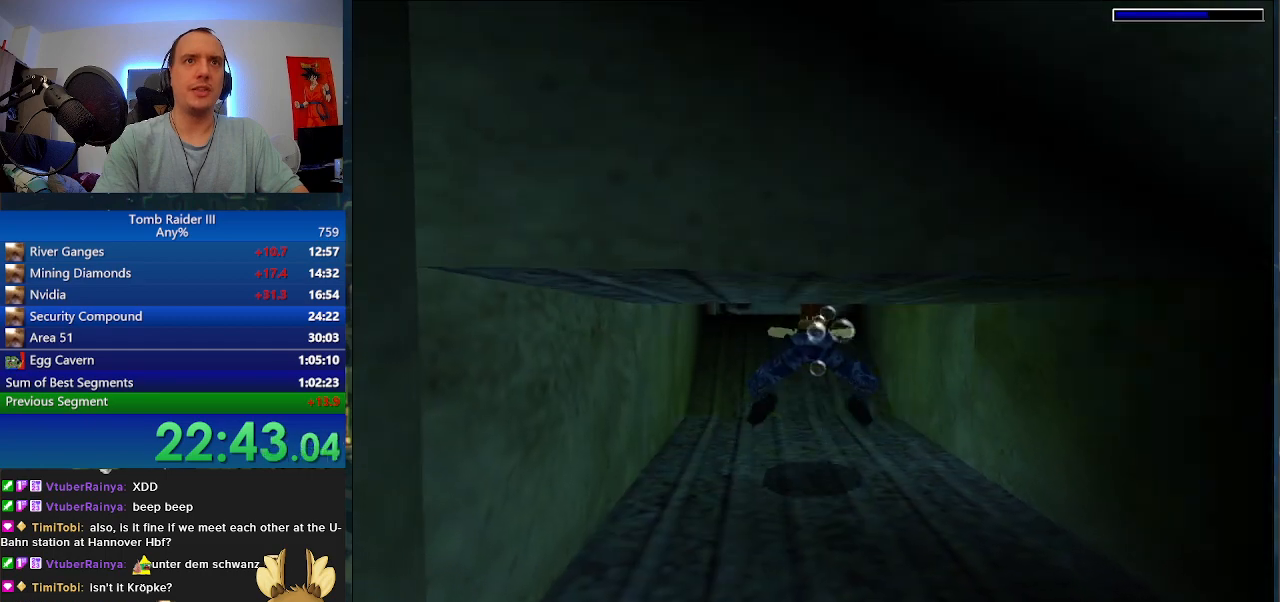
{"keys": ["space"], "events": [[233, "a", "down"], [400, "a", "up"]]}
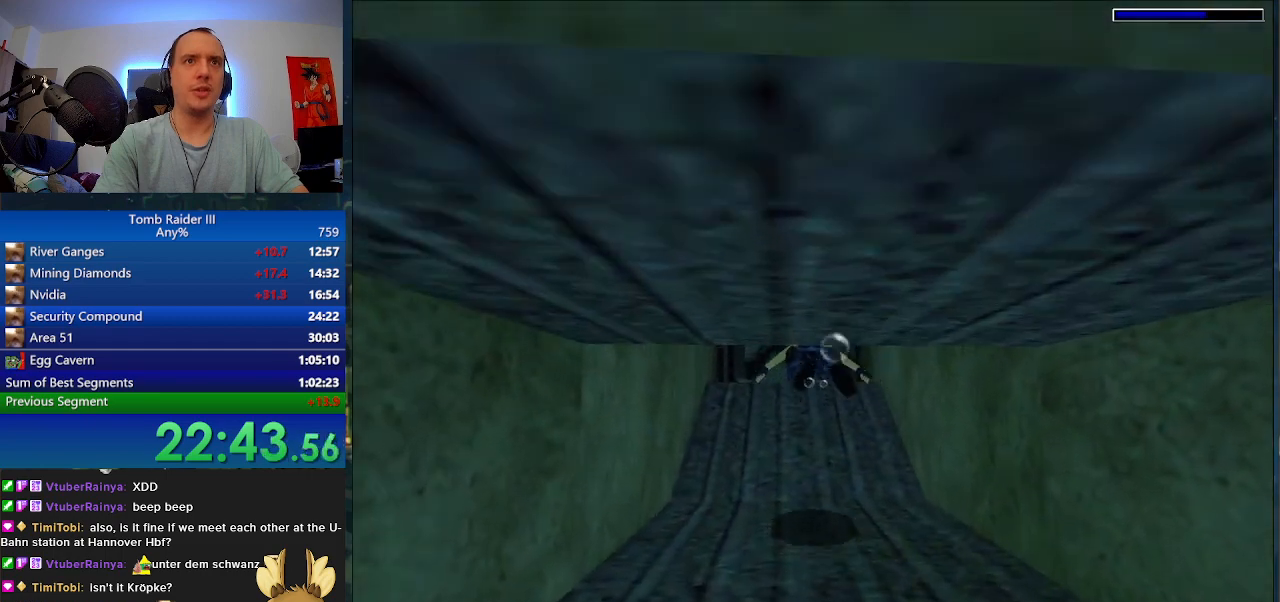
{"keys": ["space"], "events": []}
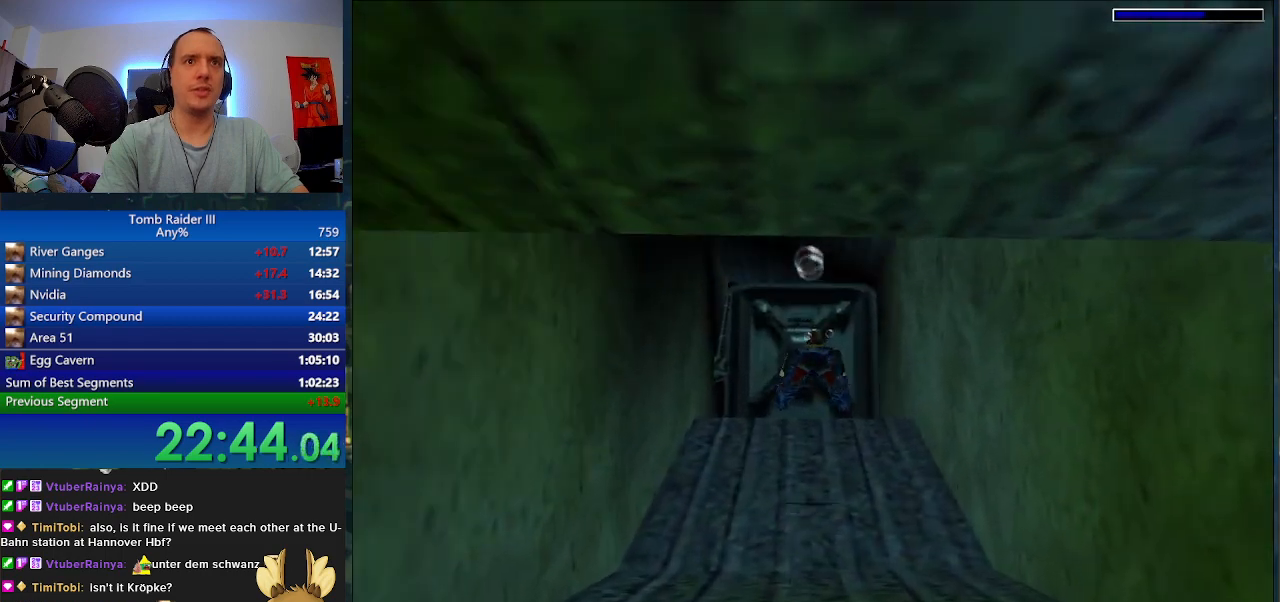
{"keys": ["a", "j"], "events": [[33, "a", "down"], [167, "a", "up"], [233, "w", "down"], [300, "j", "down"], [333, "space", "up"], [367, "a", "down"], [433, "w", "up"]]}